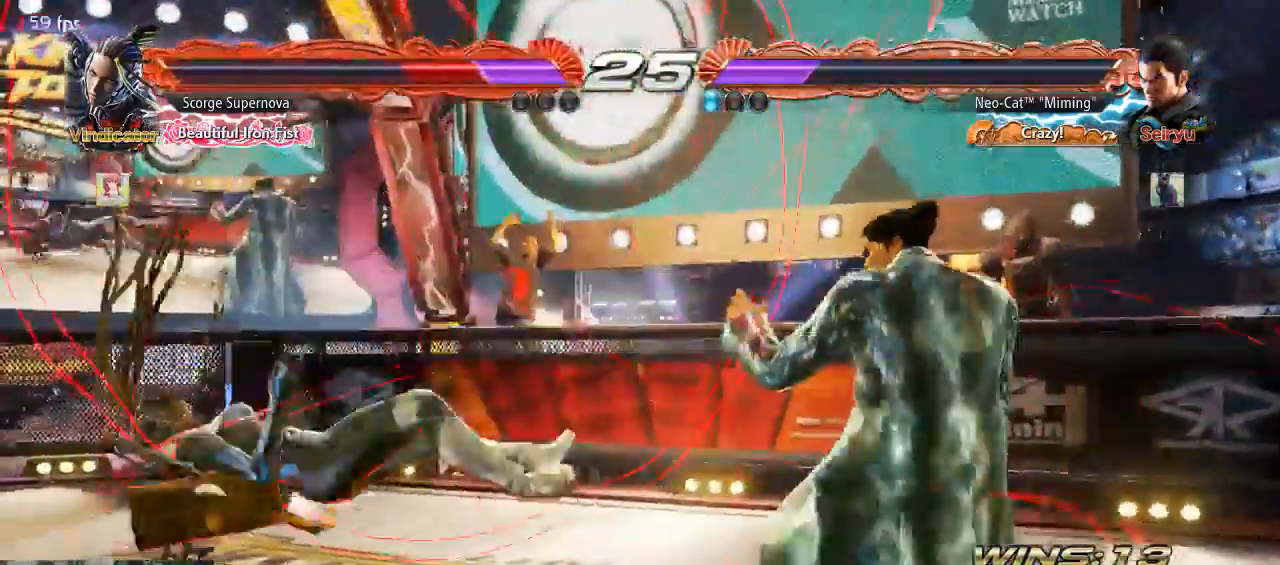
Gameplay with a controller (arcade stick); each line is a JSON object with the inputs held at the frame after it. "button_events" lists button changes between this image and that frame as [ms after this image, input, new state], when the widget could be followed in between (sticks are given only as held states). Not read: L3 R3.
{"buttons": [], "left_stick": "center"}
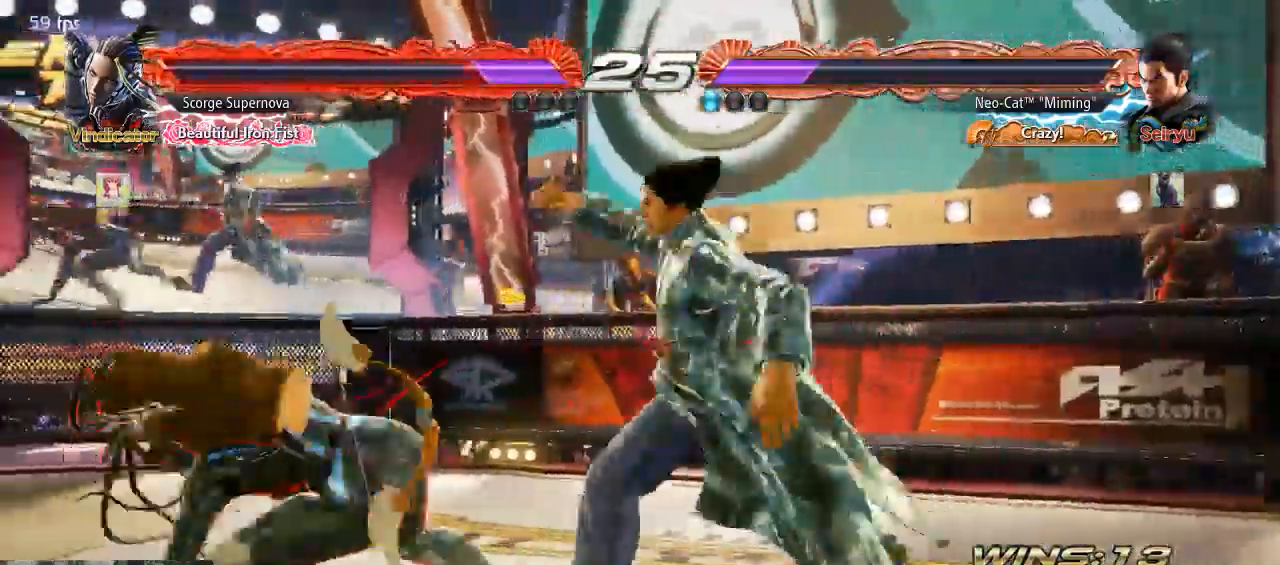
{"buttons": [], "left_stick": "center"}
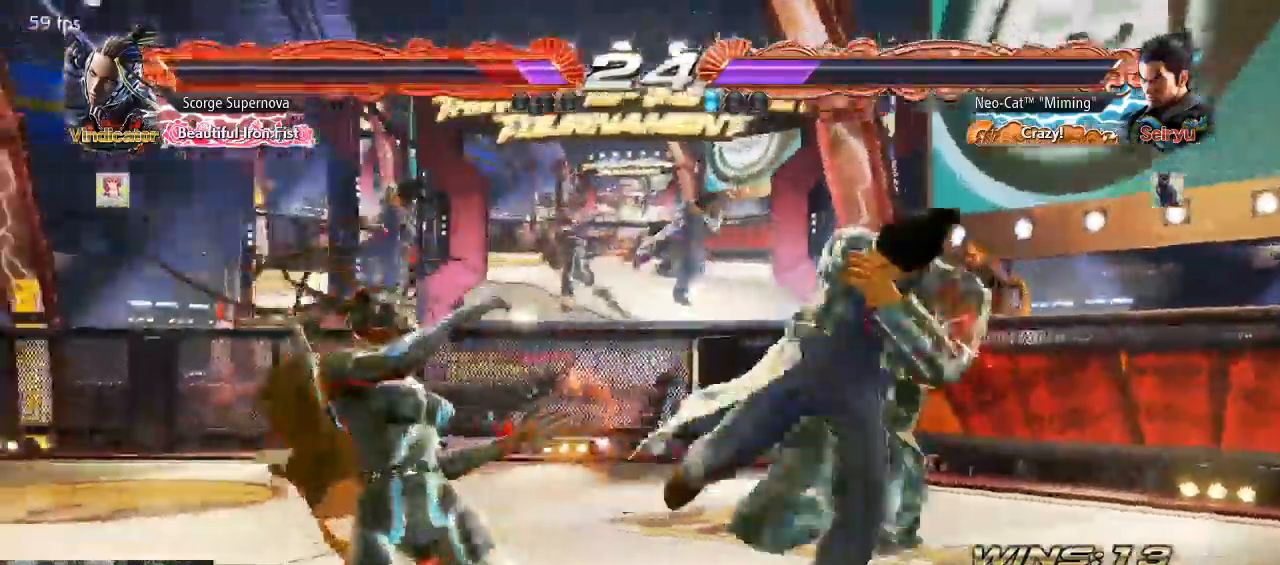
{"buttons": [], "left_stick": "center"}
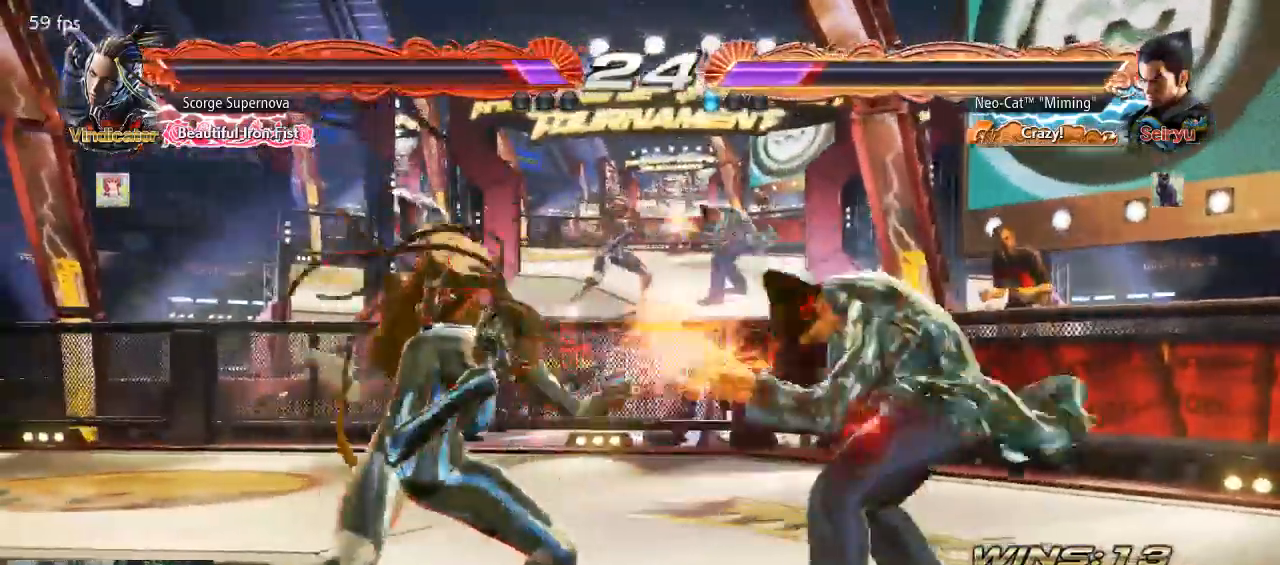
{"buttons": [], "left_stick": "right"}
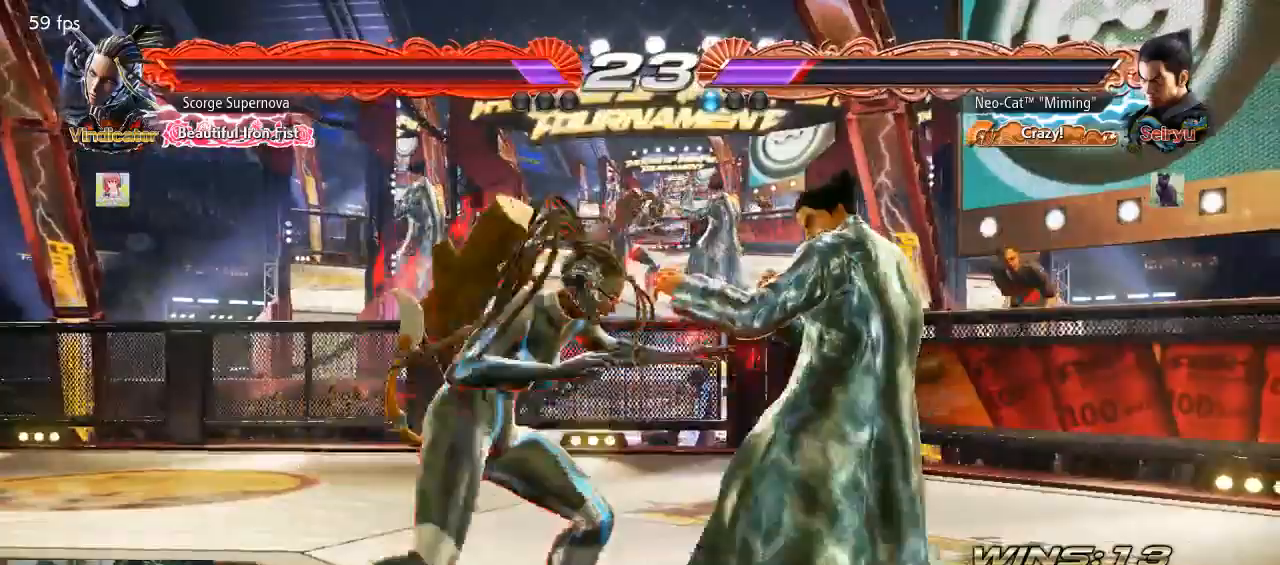
{"buttons": [], "left_stick": "down-right", "button_events": []}